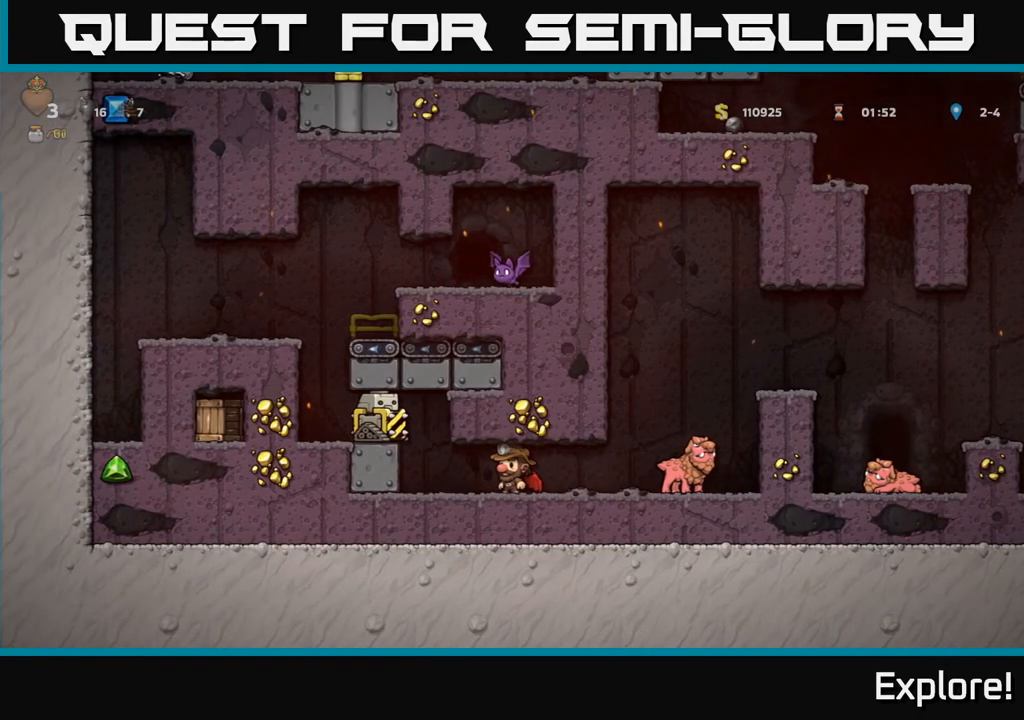
Gameplay with a controller (Xbox layout); each line is a JSON object with the inputs held at the frame after it. "events" lists button and stick changes between this image and that frame as [ms after this image, input, new state], when the widget could be followed in between.
{"buttons": [], "left_stick": "center", "right_stick": "center", "events": [[283, "DPAD_LEFT", "down"], [450, "DPAD_LEFT", "up"]]}
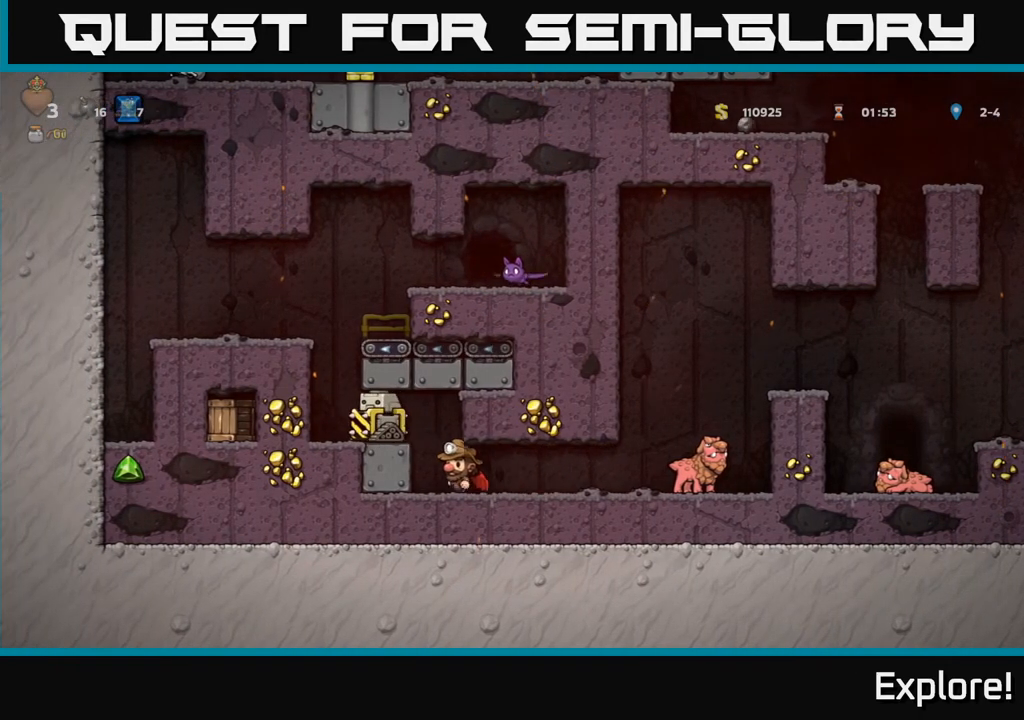
{"buttons": ["DPAD_RIGHT"], "left_stick": "center", "right_stick": "center", "events": [[100, "DPAD_DOWN", "down"], [183, "L1", "down"], [267, "L1", "up"], [317, "DPAD_DOWN", "up"], [350, "DPAD_RIGHT", "down"]]}
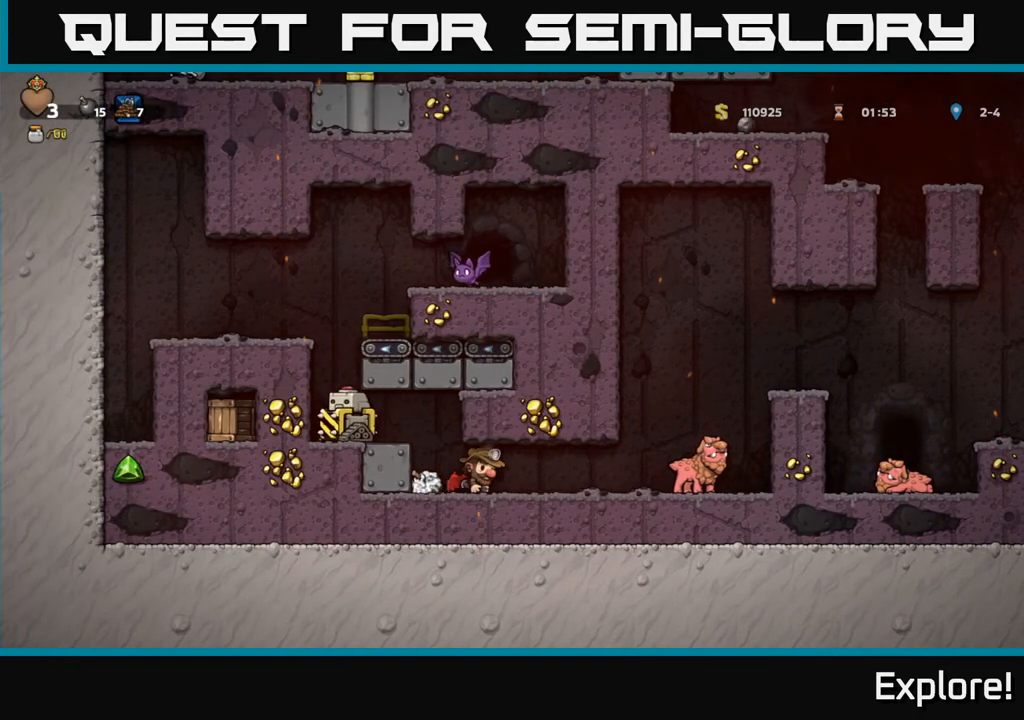
{"buttons": ["DPAD_RIGHT"], "left_stick": "center", "right_stick": "center", "events": [[100, "DPAD_RIGHT", "up"], [167, "DPAD_LEFT", "down"], [317, "DPAD_LEFT", "up"], [417, "DPAD_RIGHT", "down"]]}
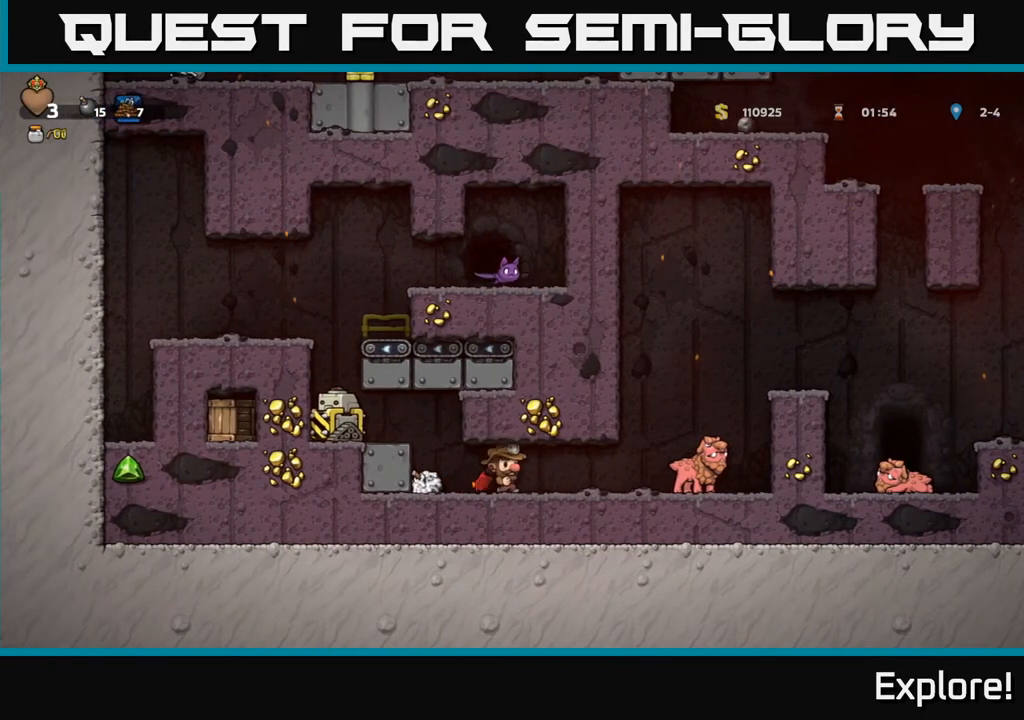
{"buttons": [], "left_stick": "center", "right_stick": "center", "events": [[333, "A", "down"], [367, "DPAD_RIGHT", "up"], [483, "A", "up"]]}
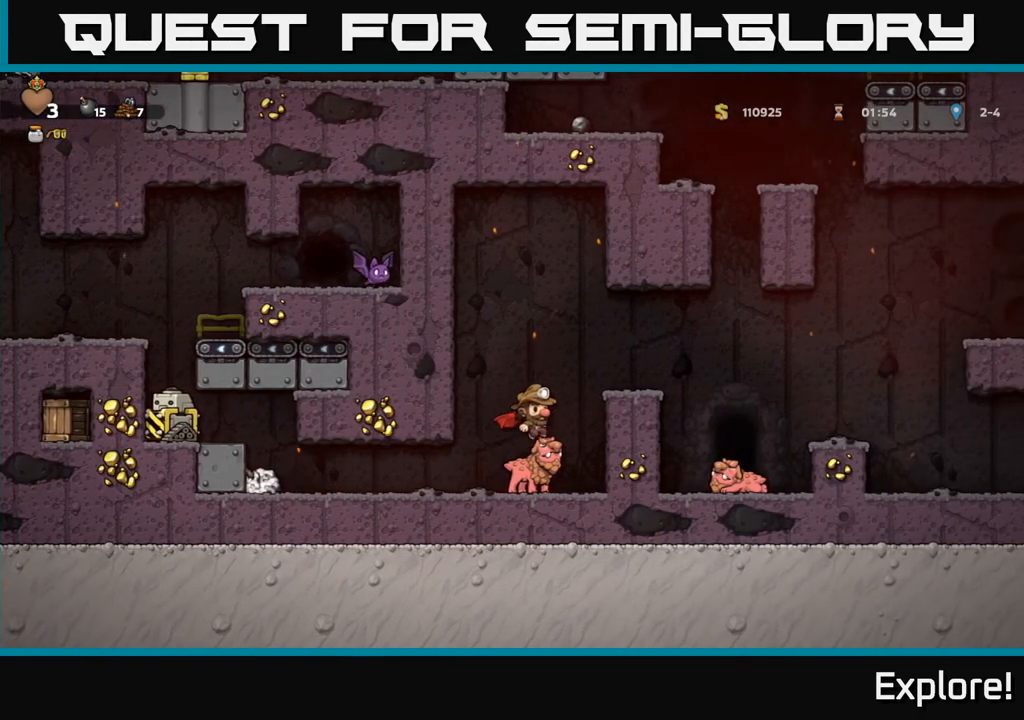
{"buttons": [], "left_stick": "center", "right_stick": "center", "events": []}
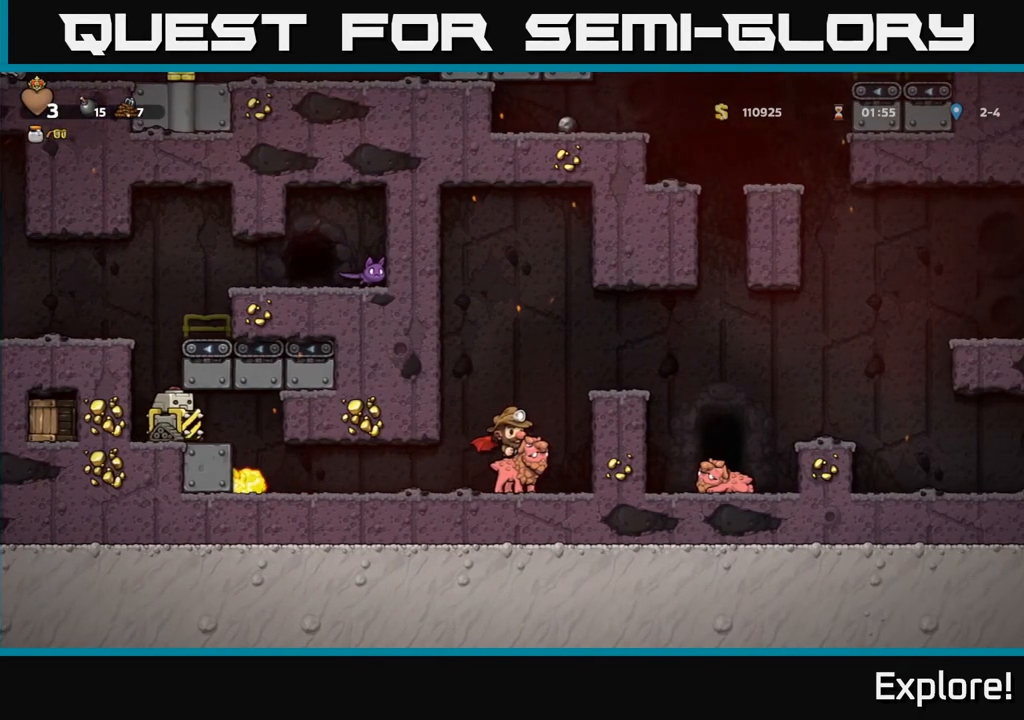
{"buttons": ["DPAD_RIGHT"], "left_stick": "center", "right_stick": "center", "events": [[450, "DPAD_RIGHT", "down"]]}
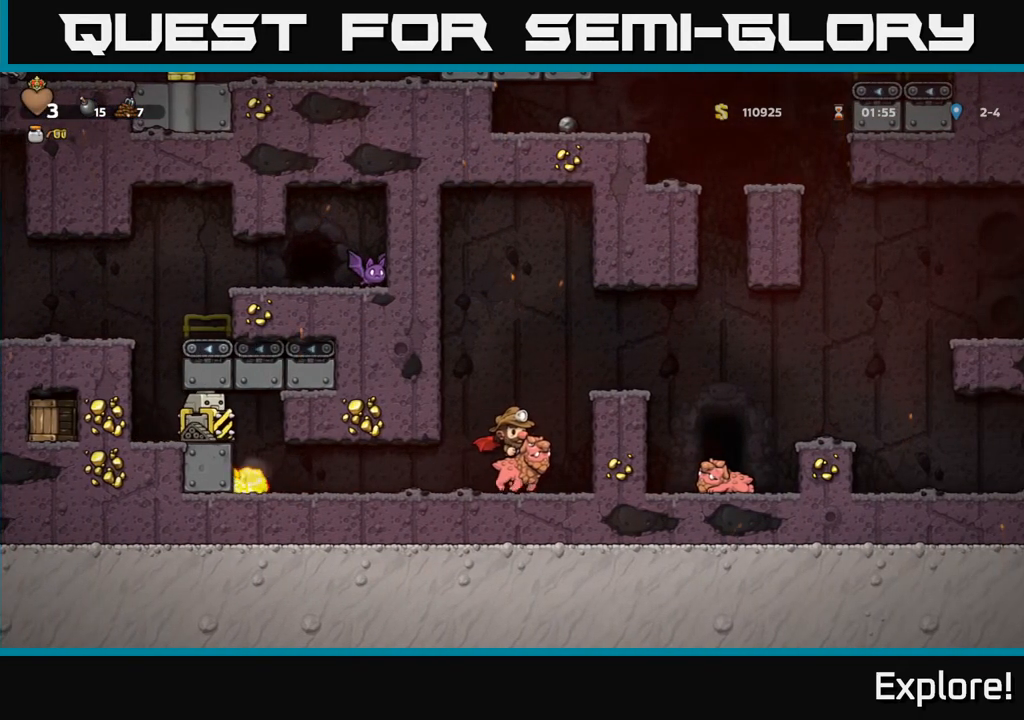
{"buttons": ["A"], "left_stick": "center", "right_stick": "center", "events": [[100, "DPAD_RIGHT", "up"], [350, "A", "down"]]}
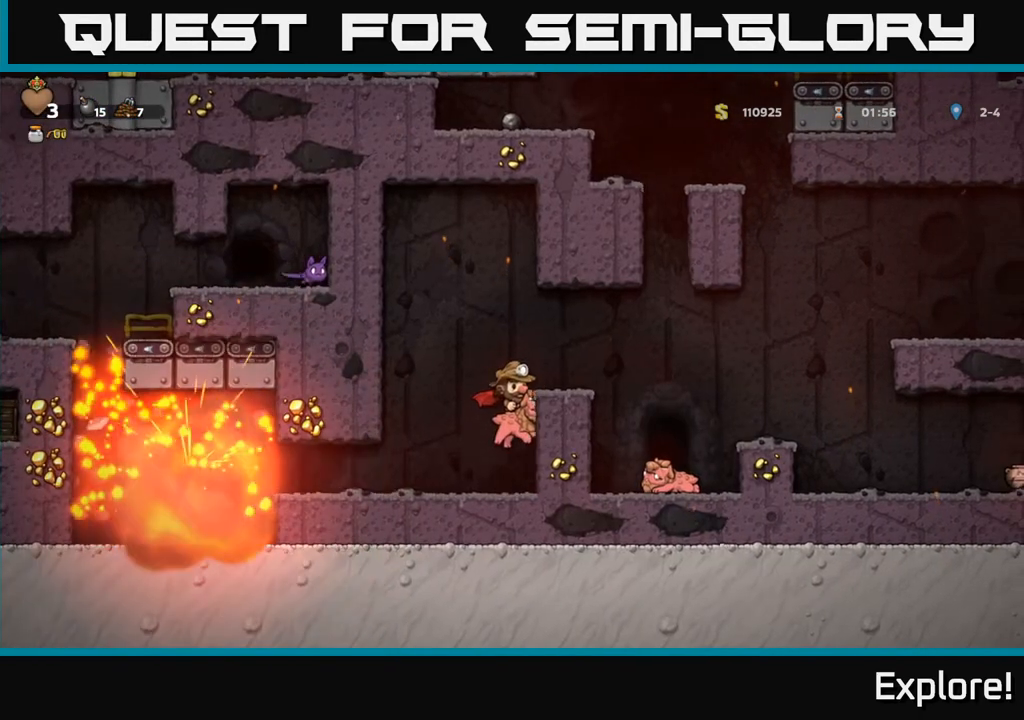
{"buttons": [], "left_stick": "center", "right_stick": "center", "events": [[17, "A", "up"], [117, "A", "down"], [300, "A", "up"]]}
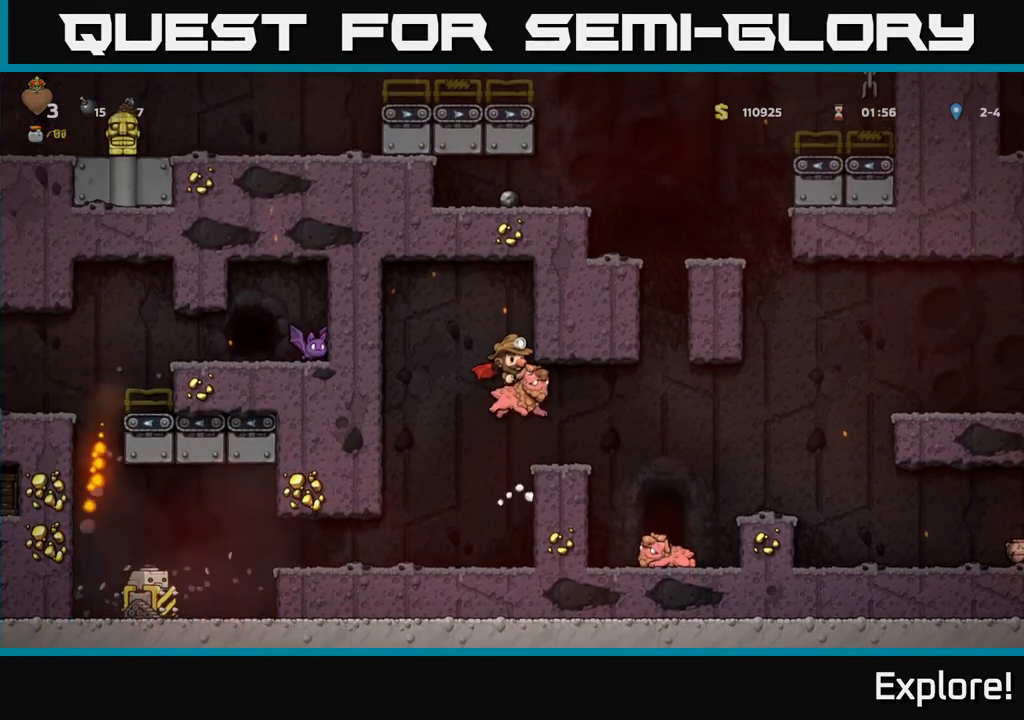
{"buttons": [], "left_stick": "center", "right_stick": "center", "events": [[217, "DPAD_LEFT", "down"], [367, "DPAD_LEFT", "up"]]}
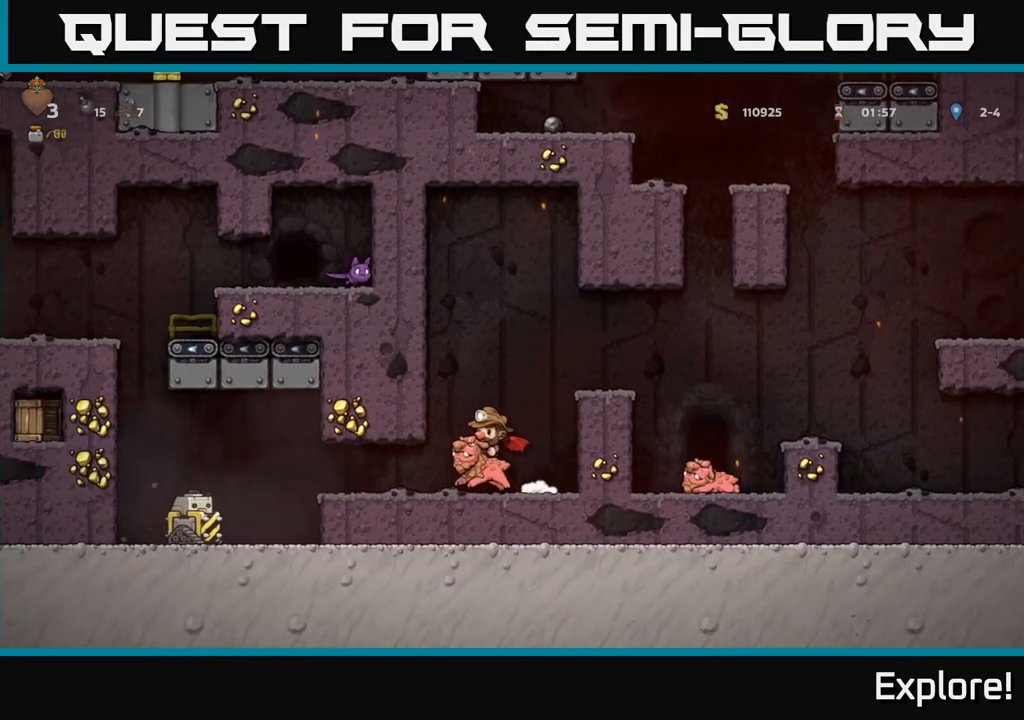
{"buttons": [], "left_stick": "center", "right_stick": "center", "events": [[200, "DPAD_LEFT", "down"], [300, "DPAD_LEFT", "up"]]}
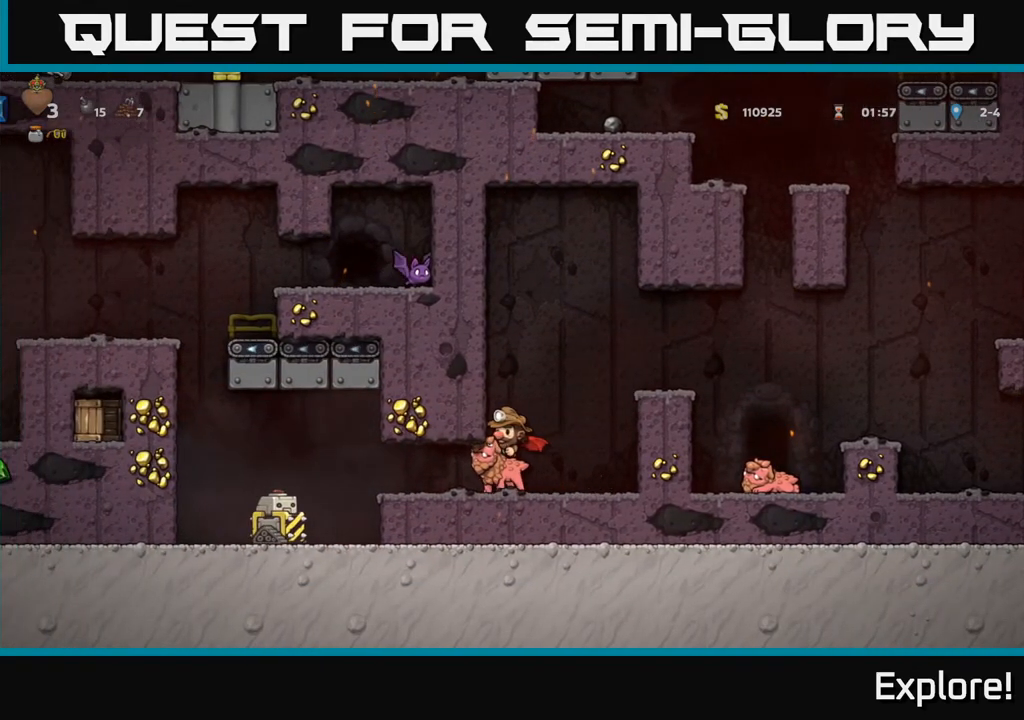
{"buttons": [], "left_stick": "center", "right_stick": "center", "events": [[300, "DPAD_LEFT", "down"], [467, "DPAD_LEFT", "up"]]}
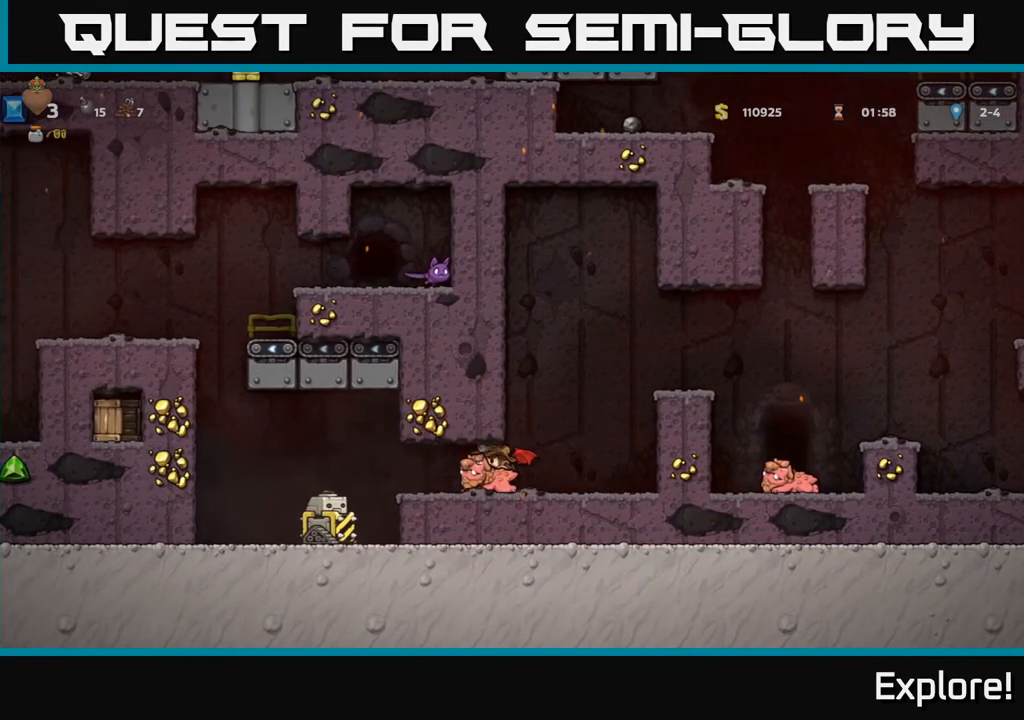
{"buttons": ["DPAD_LEFT"], "left_stick": "center", "right_stick": "center", "events": [[250, "DPAD_LEFT", "down"]]}
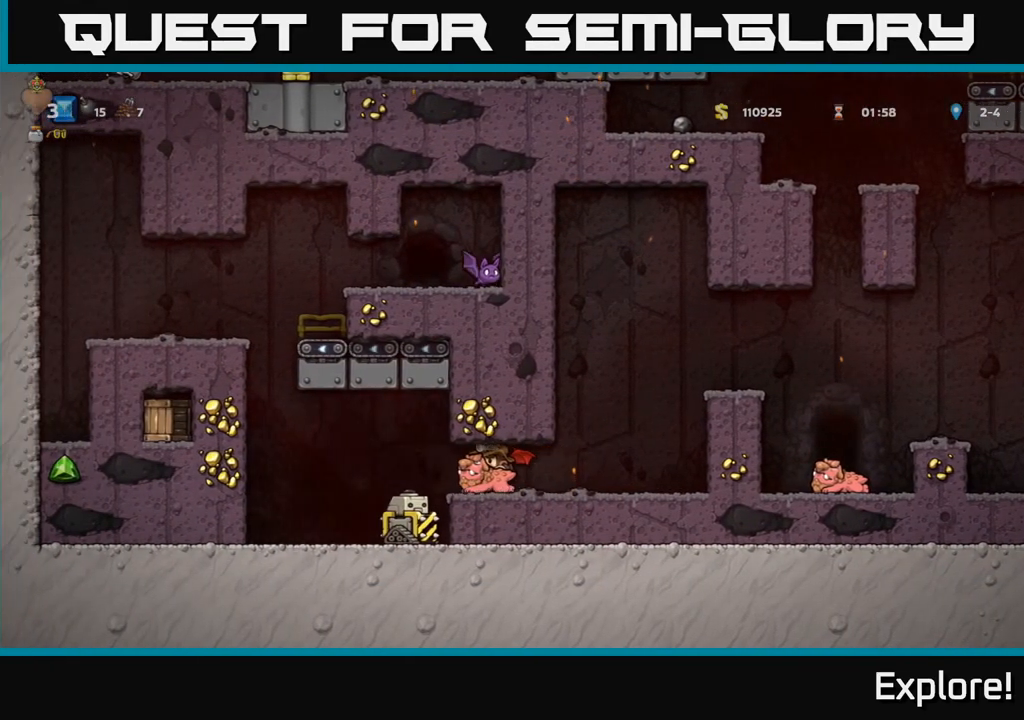
{"buttons": [], "left_stick": "center", "right_stick": "center", "events": [[133, "DPAD_LEFT", "up"], [367, "DPAD_LEFT", "down"], [500, "DPAD_LEFT", "up"]]}
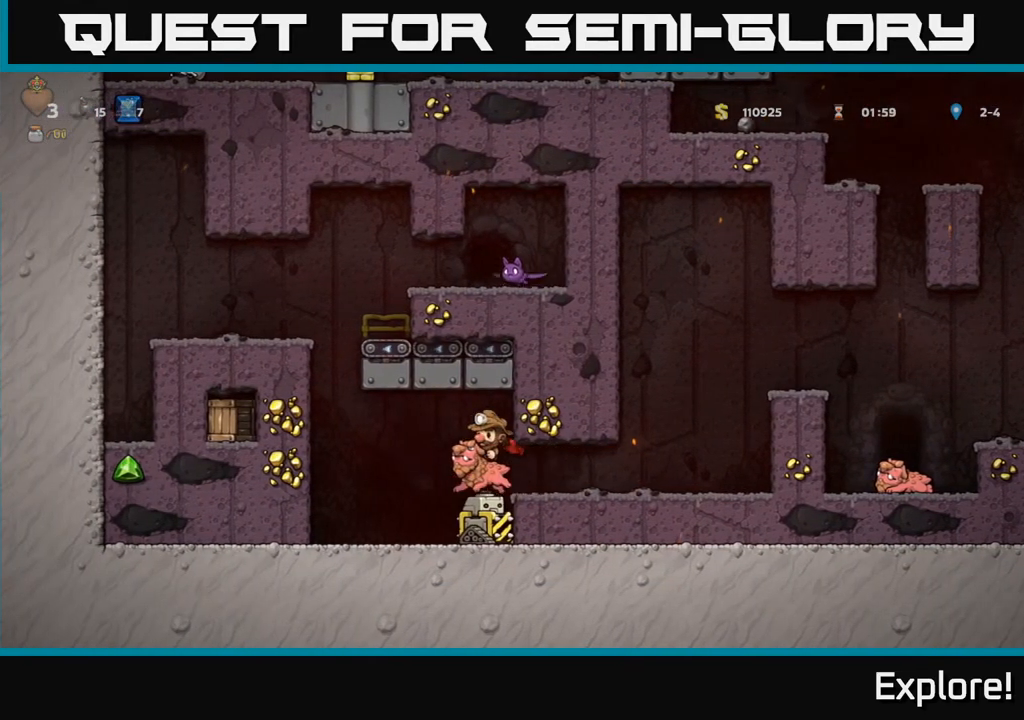
{"buttons": ["DPAD_RIGHT"], "left_stick": "center", "right_stick": "center", "events": [[100, "DPAD_RIGHT", "down"]]}
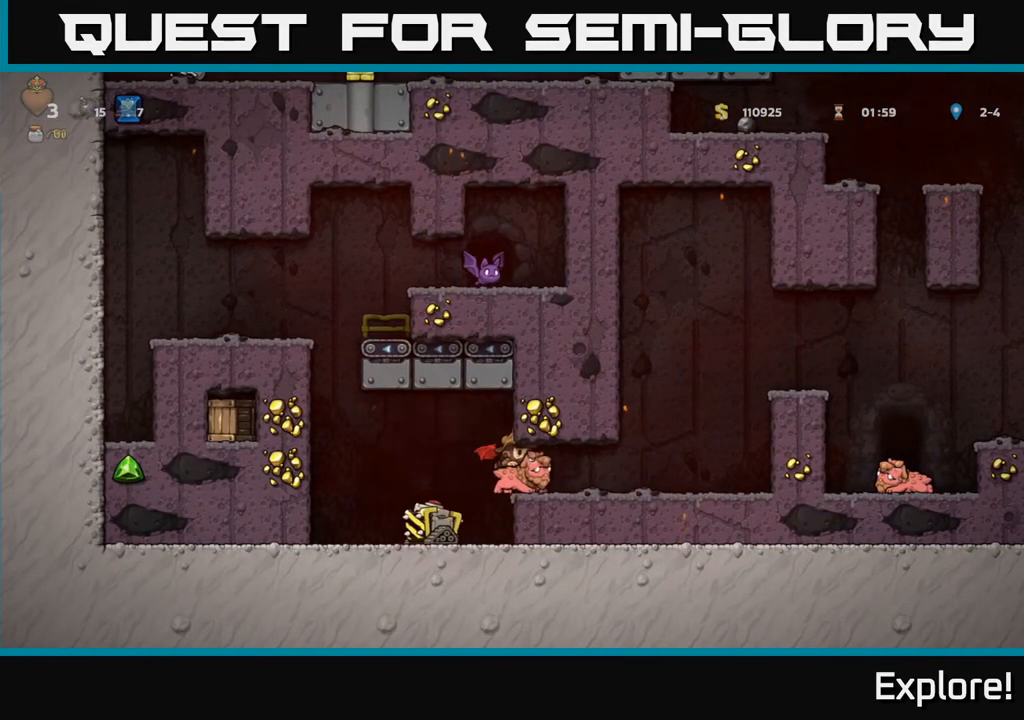
{"buttons": ["DPAD_RIGHT"], "left_stick": "center", "right_stick": "center", "events": []}
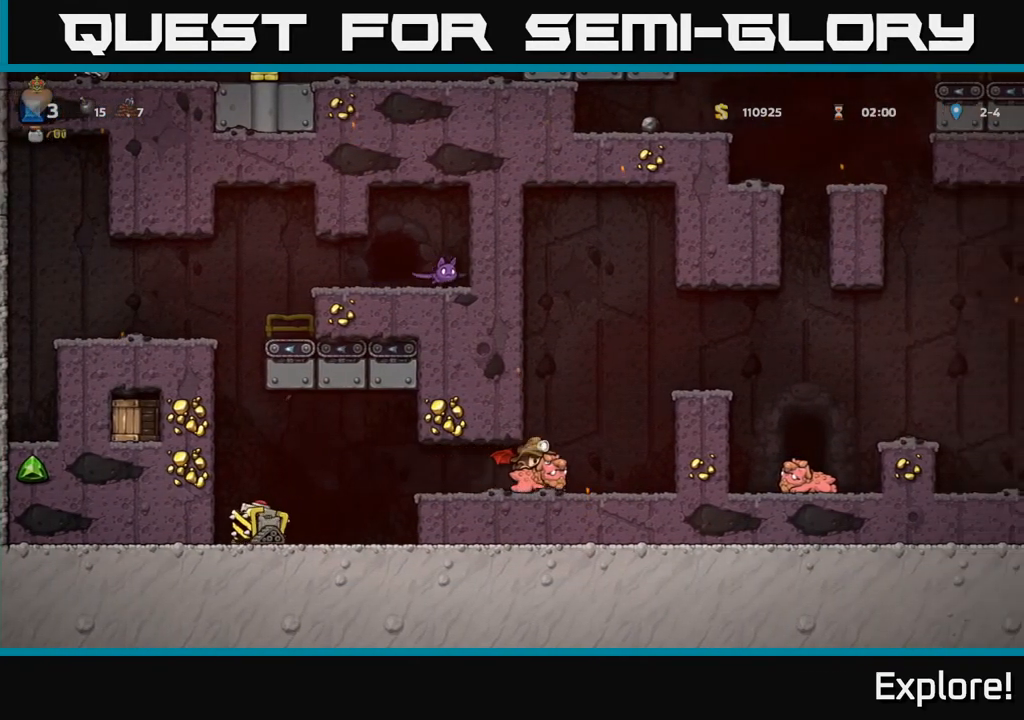
{"buttons": ["DPAD_RIGHT"], "left_stick": "center", "right_stick": "center", "events": [[33, "A", "down"], [150, "A", "up"], [200, "A", "down"], [350, "A", "up"]]}
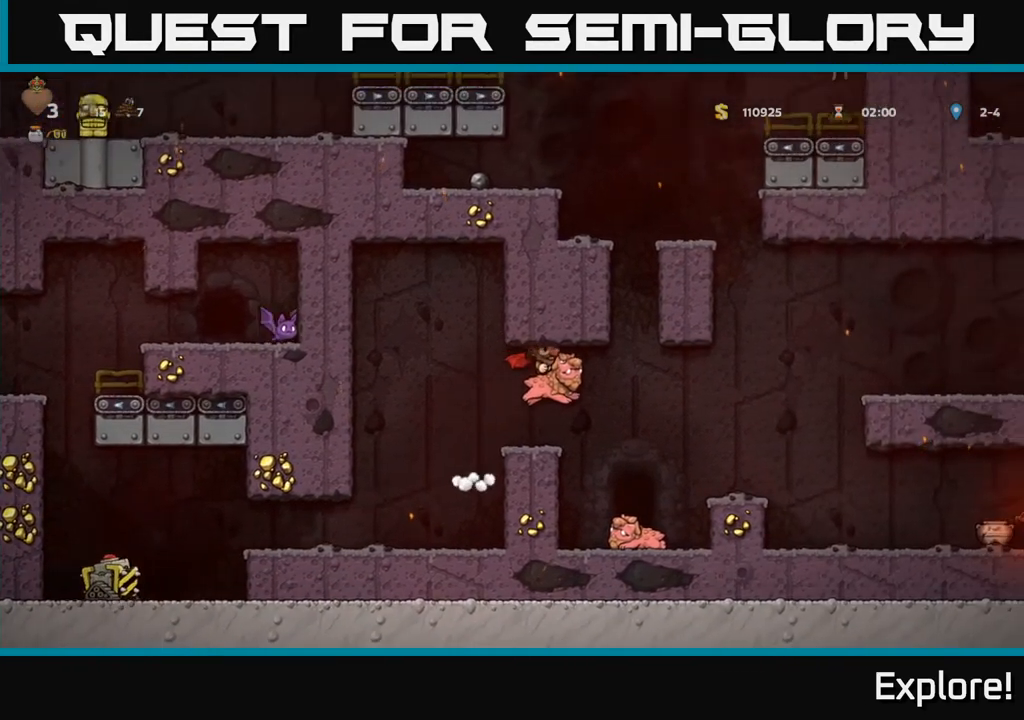
{"buttons": ["DPAD_DOWN"], "left_stick": "center", "right_stick": "center", "events": [[100, "DPAD_RIGHT", "up"], [217, "DPAD_LEFT", "down"], [433, "DPAD_LEFT", "up"], [467, "DPAD_DOWN", "down"]]}
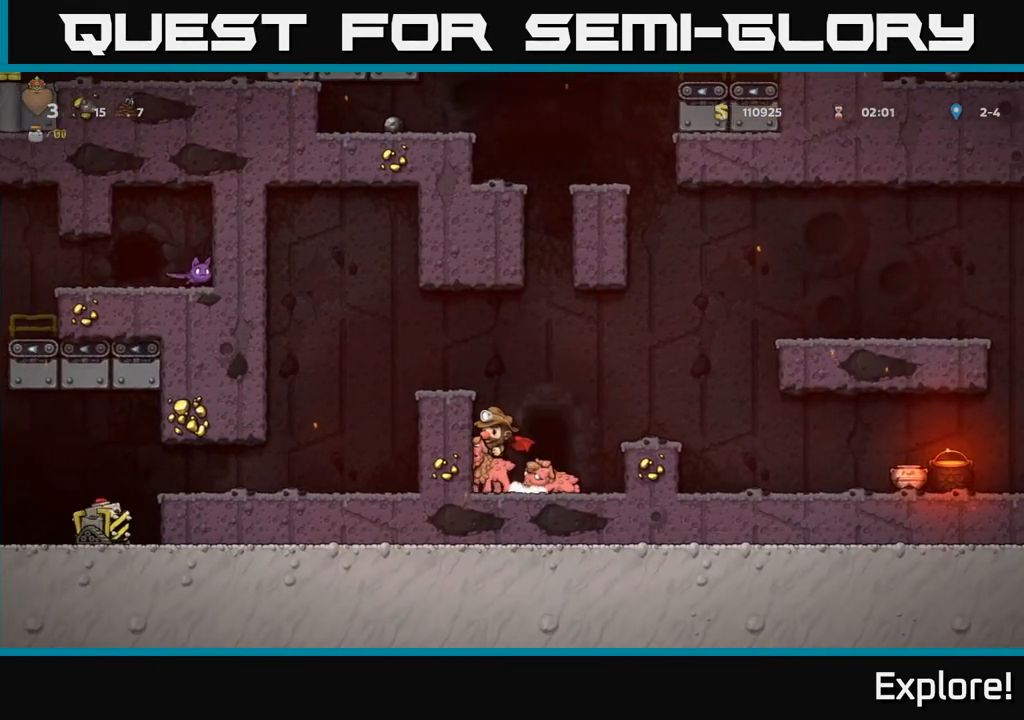
{"buttons": ["A"], "left_stick": "center", "right_stick": "center", "events": [[33, "A", "down"], [133, "A", "up"], [150, "DPAD_DOWN", "up"], [283, "A", "down"], [417, "A", "up"], [467, "A", "down"]]}
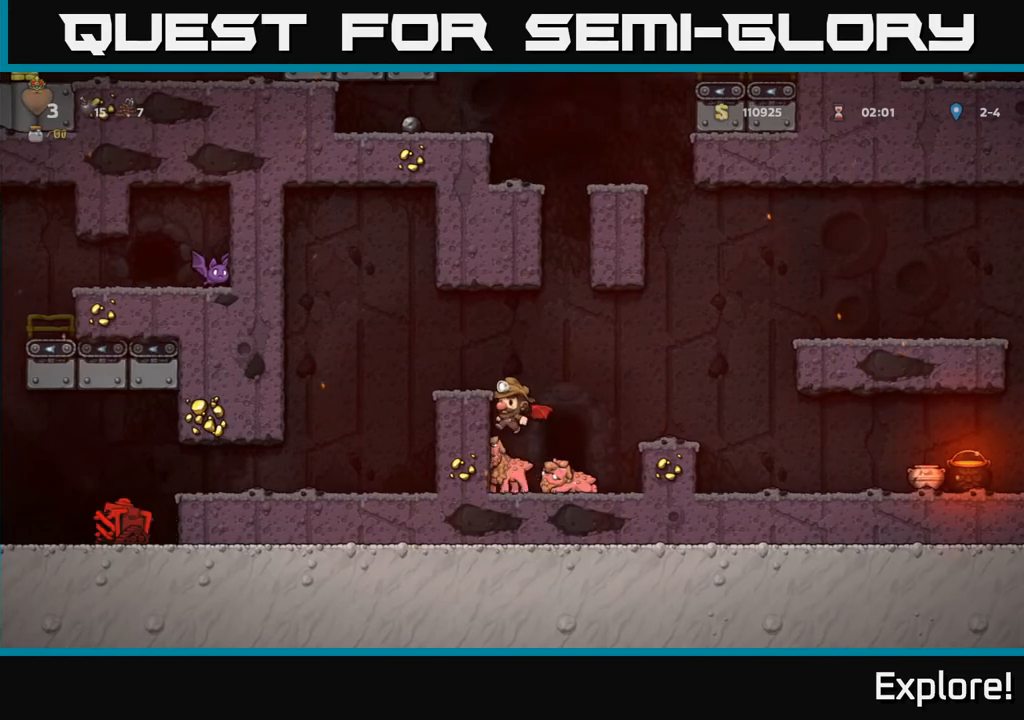
{"buttons": [], "left_stick": "center", "right_stick": "center", "events": [[117, "A", "up"], [167, "DPAD_LEFT", "down"], [350, "DPAD_LEFT", "up"]]}
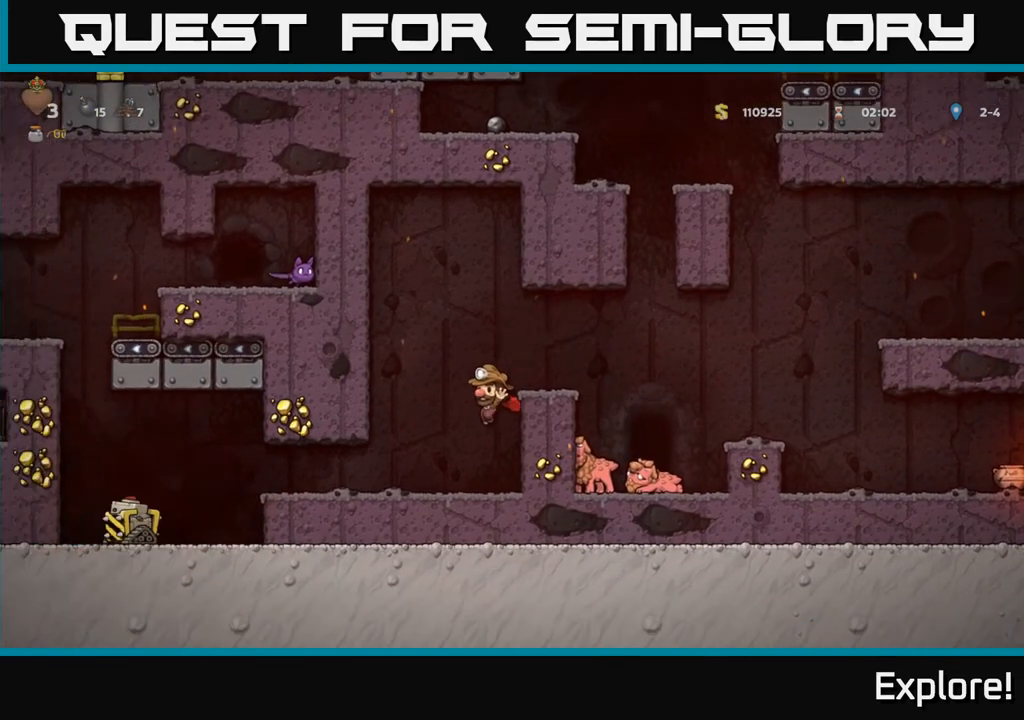
{"buttons": [], "left_stick": "center", "right_stick": "center", "events": [[117, "DPAD_LEFT", "down"], [217, "DPAD_LEFT", "up"]]}
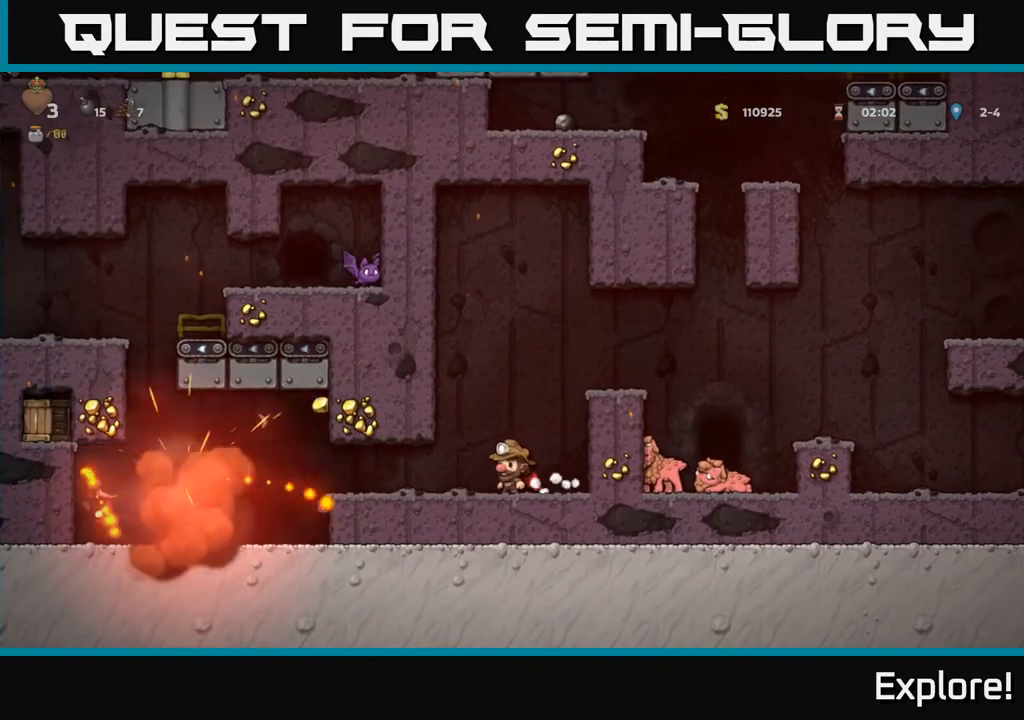
{"buttons": ["DPAD_LEFT"], "left_stick": "center", "right_stick": "center", "events": [[183, "DPAD_LEFT", "down"]]}
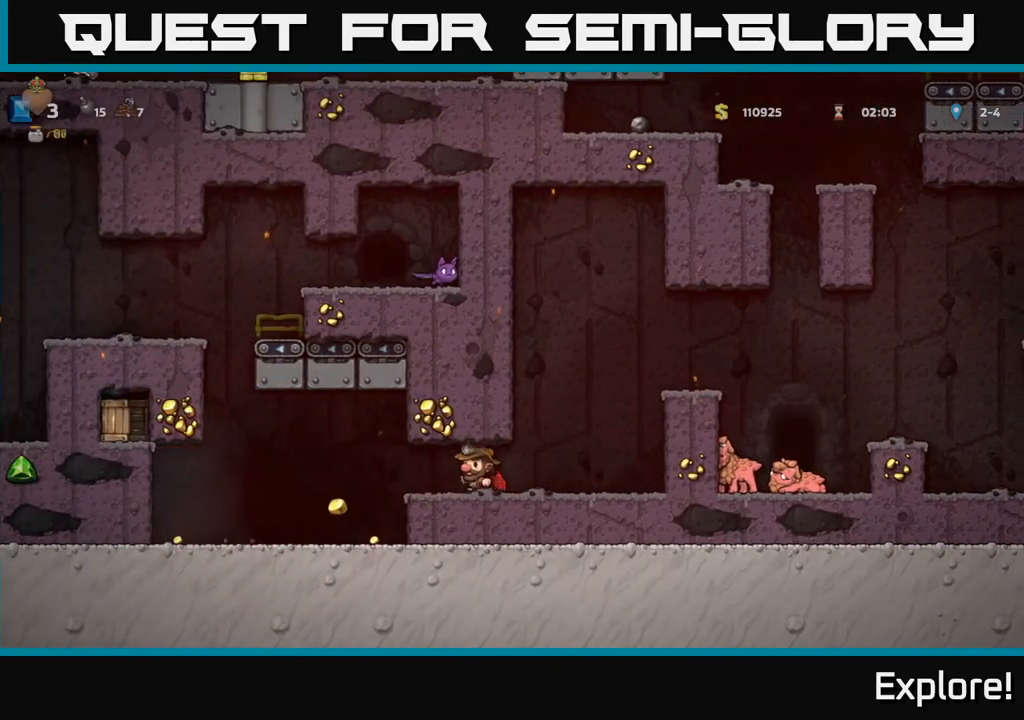
{"buttons": ["DPAD_LEFT"], "left_stick": "center", "right_stick": "center", "events": [[217, "DPAD_LEFT", "up"], [500, "DPAD_LEFT", "down"]]}
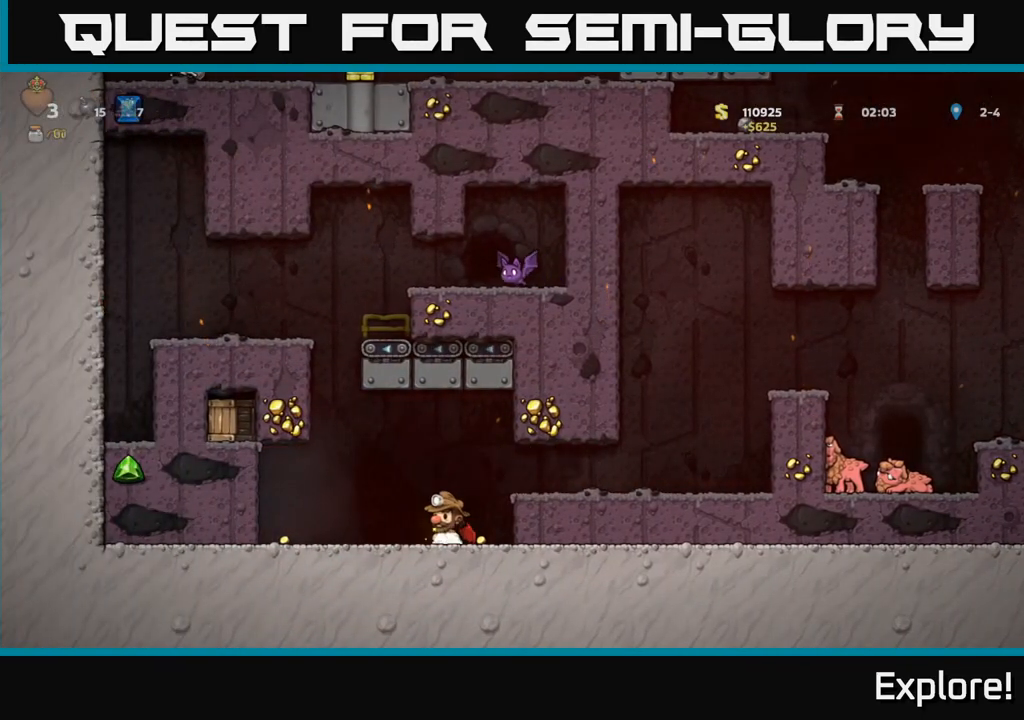
{"buttons": ["DPAD_RIGHT"], "left_stick": "center", "right_stick": "center", "events": [[367, "DPAD_LEFT", "up"], [417, "DPAD_RIGHT", "down"]]}
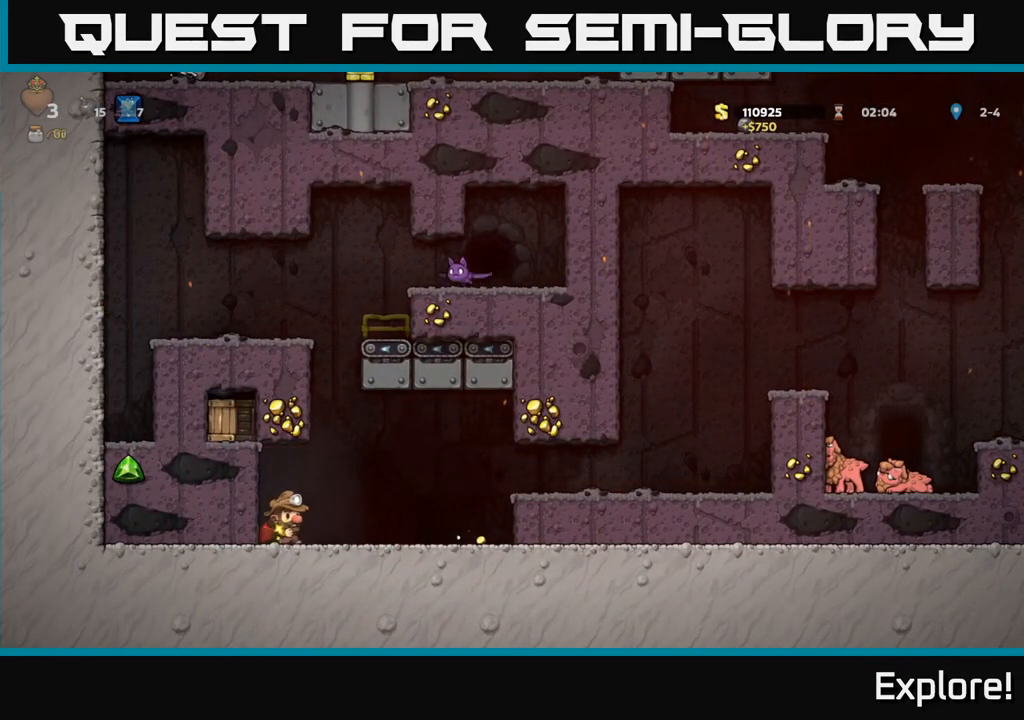
{"buttons": ["A"], "left_stick": "center", "right_stick": "center", "events": [[67, "DPAD_RIGHT", "up"], [133, "A", "down"], [350, "A", "up"], [383, "A", "down"]]}
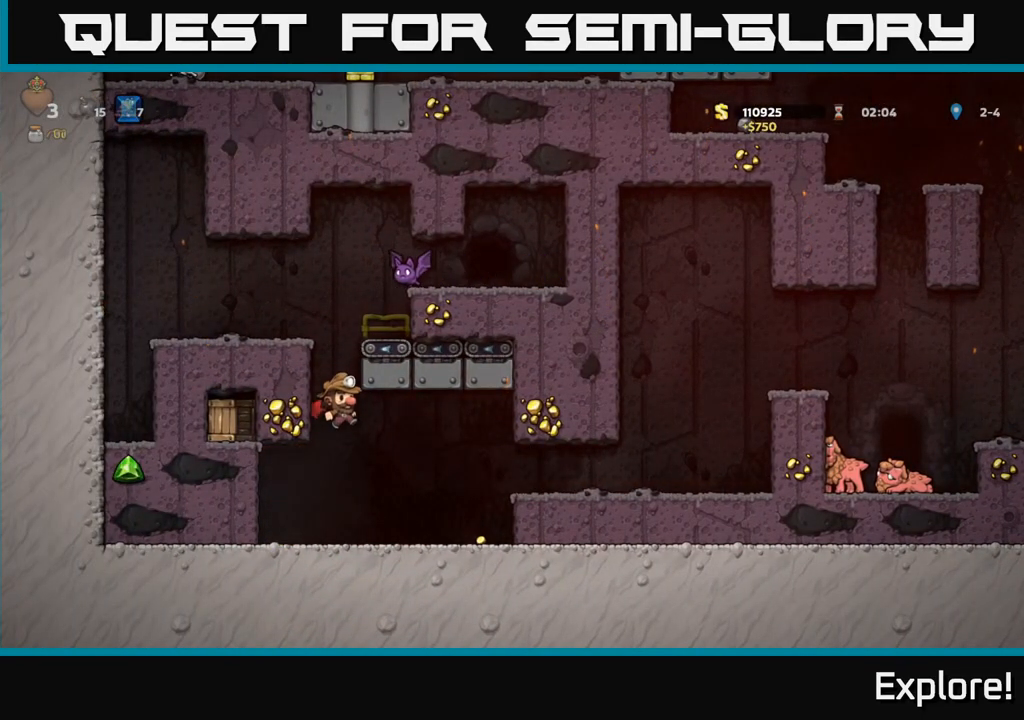
{"buttons": ["DPAD_LEFT"], "left_stick": "center", "right_stick": "center", "events": [[67, "DPAD_LEFT", "down"], [167, "A", "up"], [317, "A", "down"], [433, "A", "up"]]}
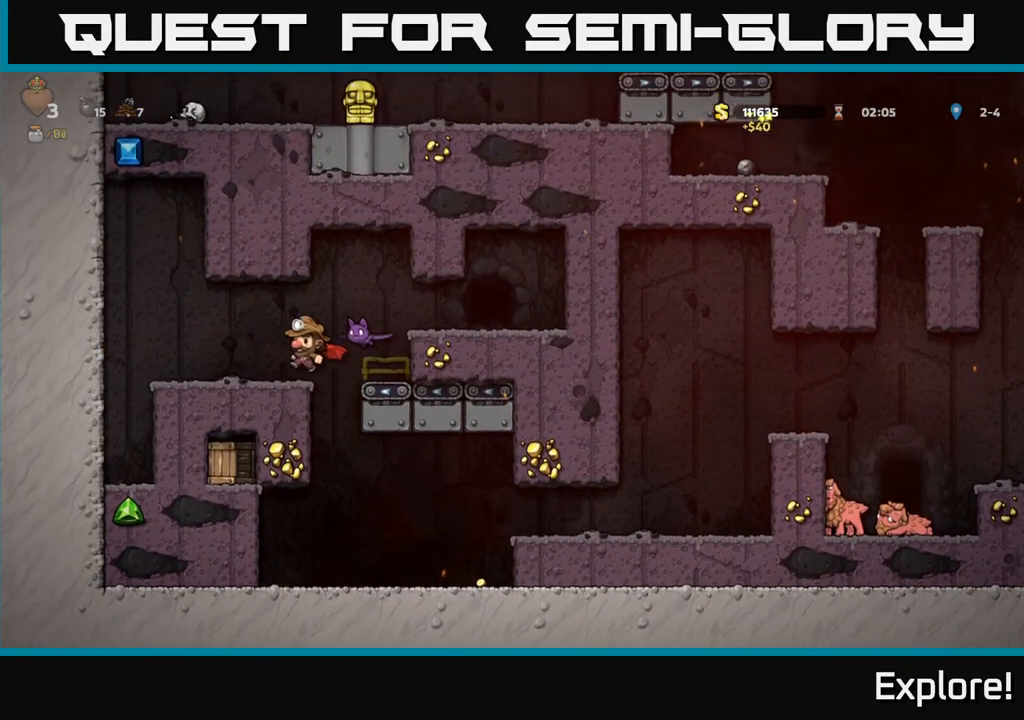
{"buttons": ["DPAD_LEFT"], "left_stick": "center", "right_stick": "center", "events": [[217, "DPAD_LEFT", "up"], [233, "DPAD_RIGHT", "down"], [333, "X", "down"], [417, "A", "down"], [450, "X", "up"], [467, "DPAD_RIGHT", "up"], [483, "DPAD_LEFT", "down"], [500, "A", "up"]]}
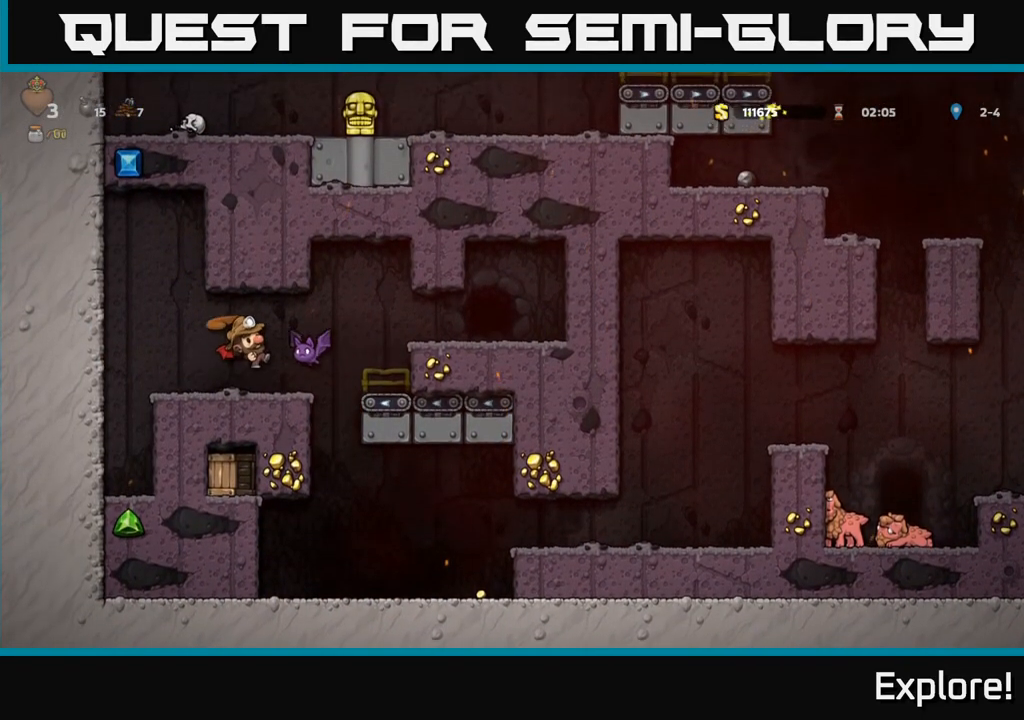
{"buttons": ["DPAD_RIGHT"], "left_stick": "center", "right_stick": "center", "events": [[167, "DPAD_LEFT", "up"], [267, "DPAD_RIGHT", "down"]]}
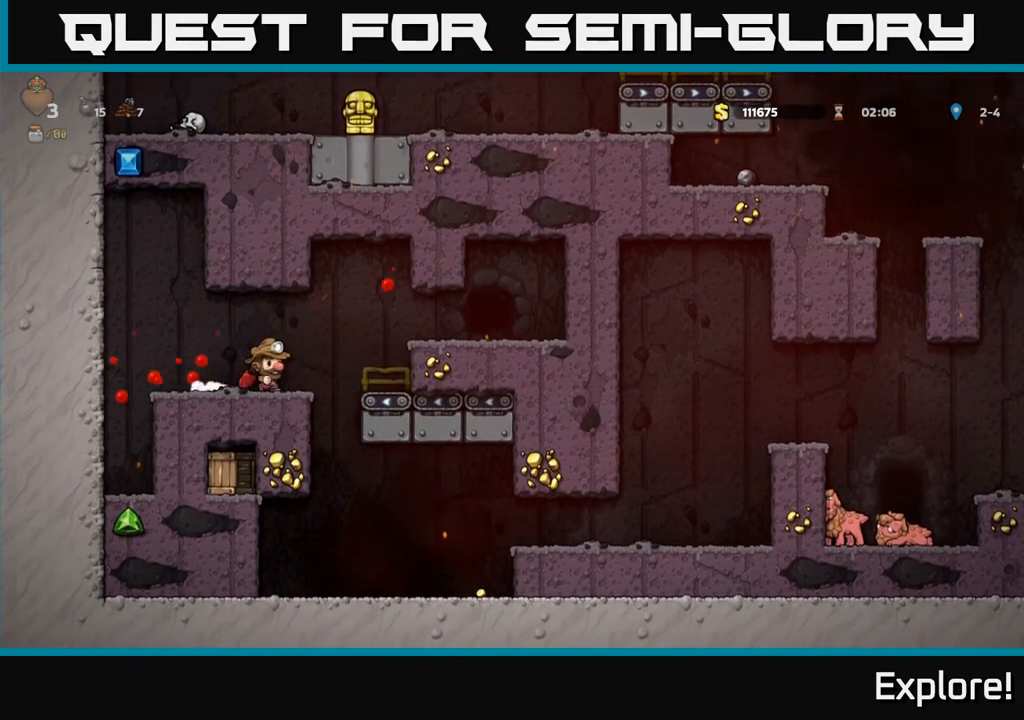
{"buttons": [], "left_stick": "center", "right_stick": "center", "events": [[50, "A", "down"], [150, "A", "up"], [417, "DPAD_RIGHT", "up"]]}
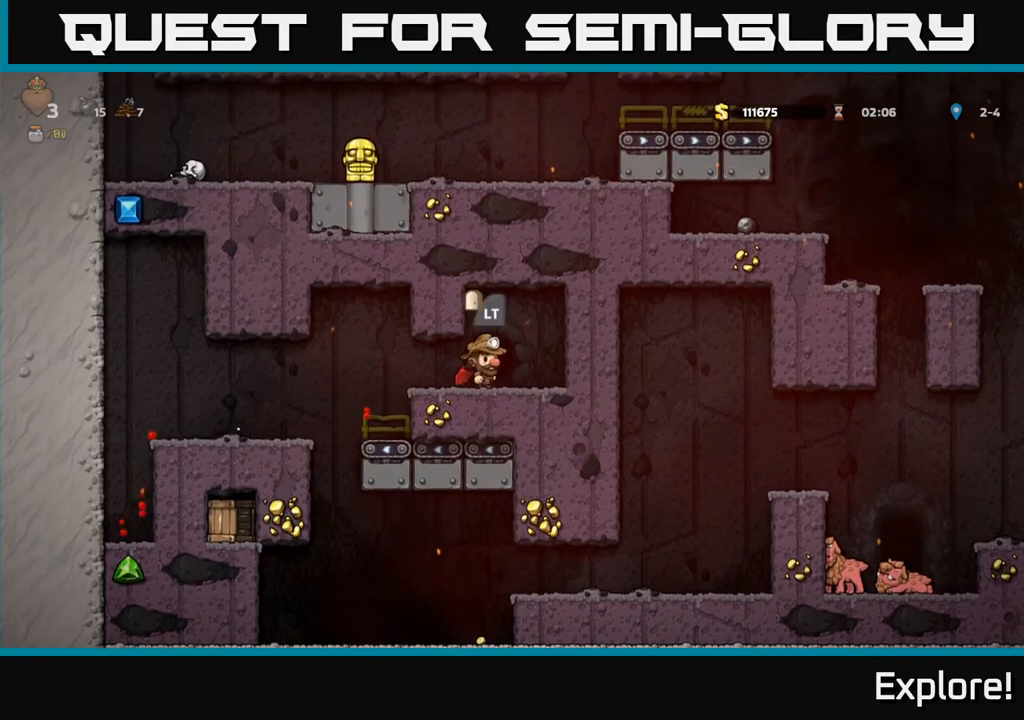
{"buttons": [], "left_stick": "center", "right_stick": "center", "events": [[17, "L2", "down"], [100, "L2", "up"]]}